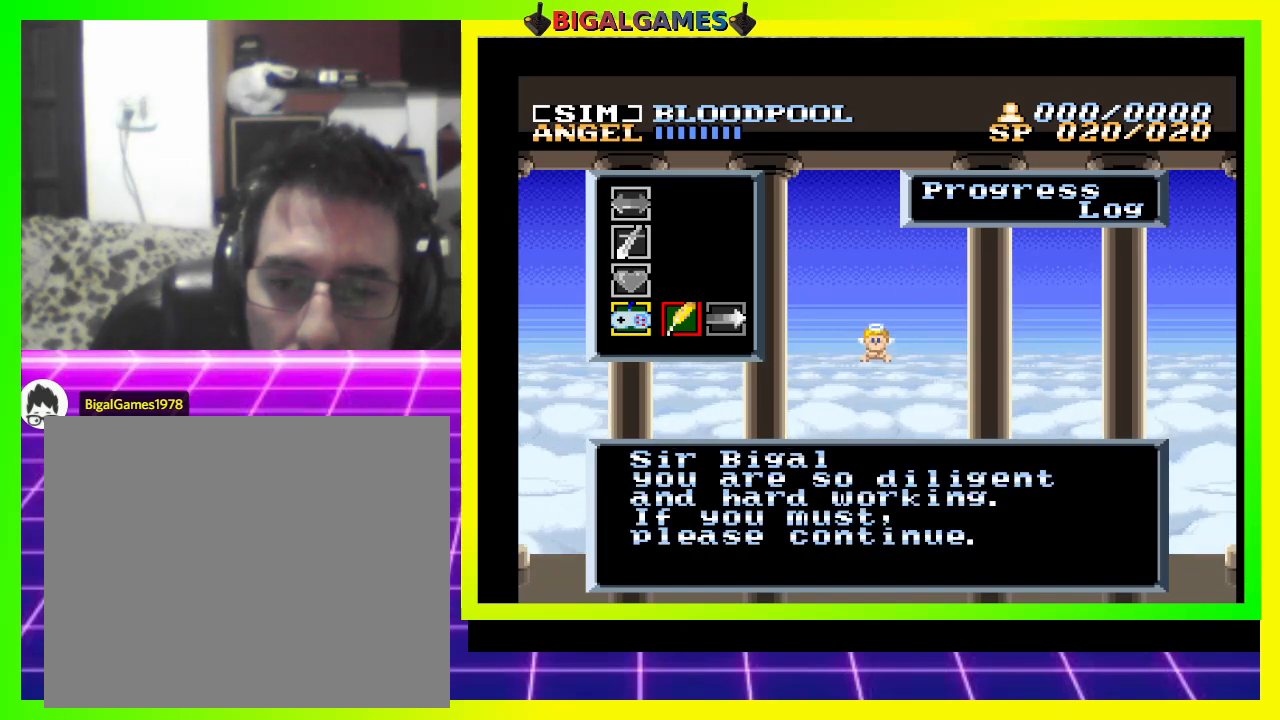
Gameplay with a controller (PlayStation layout); each line is a JSON object with the inputs held at the frame after it. "events" lists button and stick changes between this image and that frame as [ms after this image, input, new state], when the widget could be followed in between. Not read: left_stick.
{"buttons": [], "right_stick": "center", "events": []}
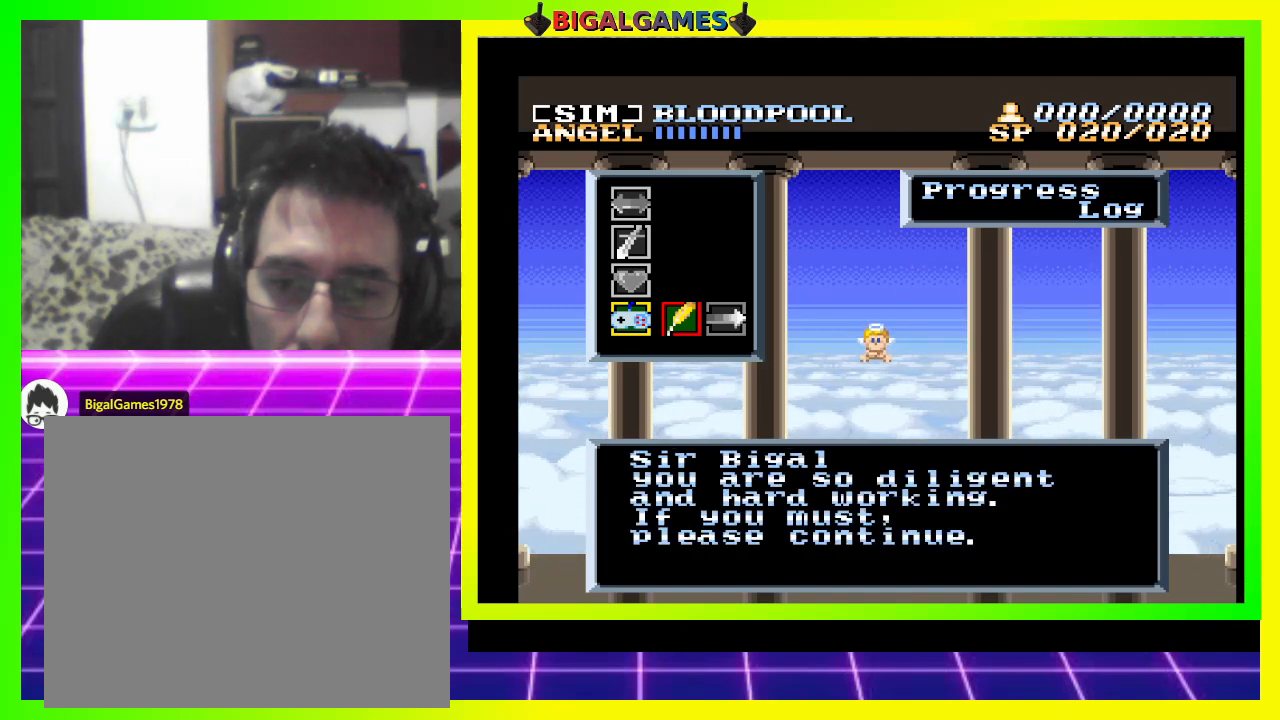
{"buttons": [], "right_stick": "center", "events": [[67, "CROSS", "down"], [200, "CROSS", "up"]]}
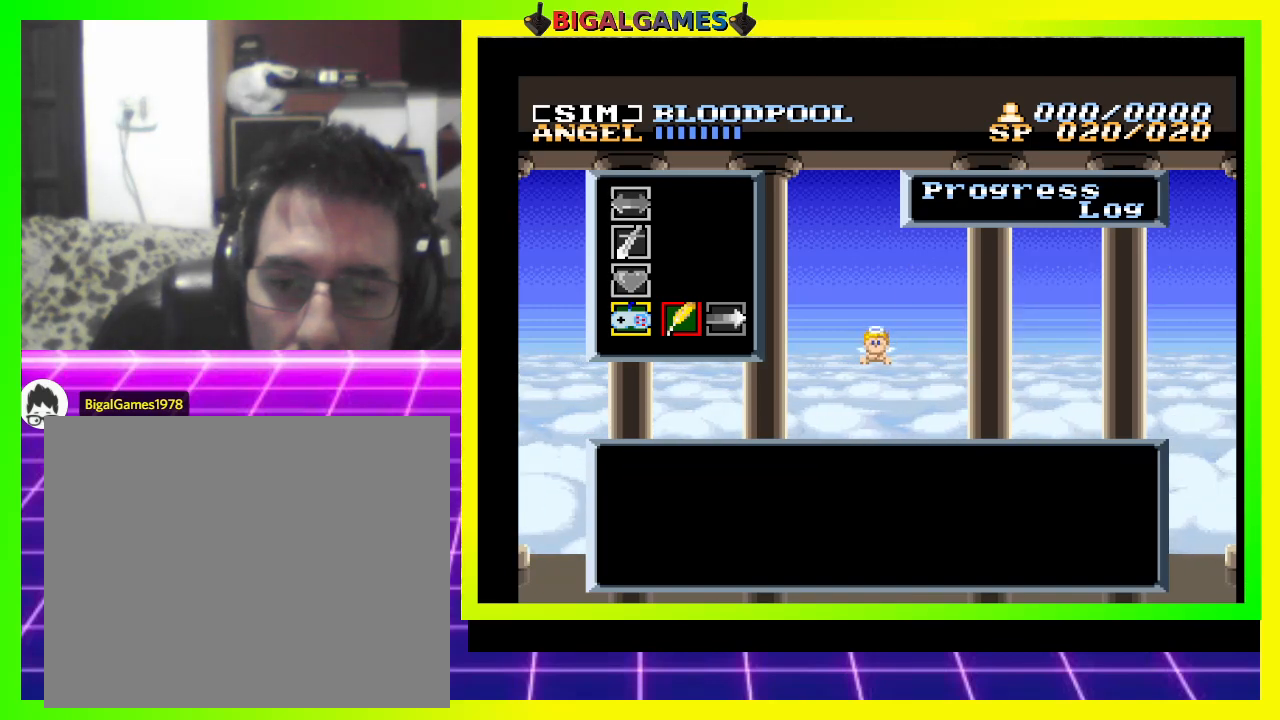
{"buttons": [], "right_stick": "center", "events": [[300, "DPAD_RIGHT", "down"], [433, "DPAD_RIGHT", "up"]]}
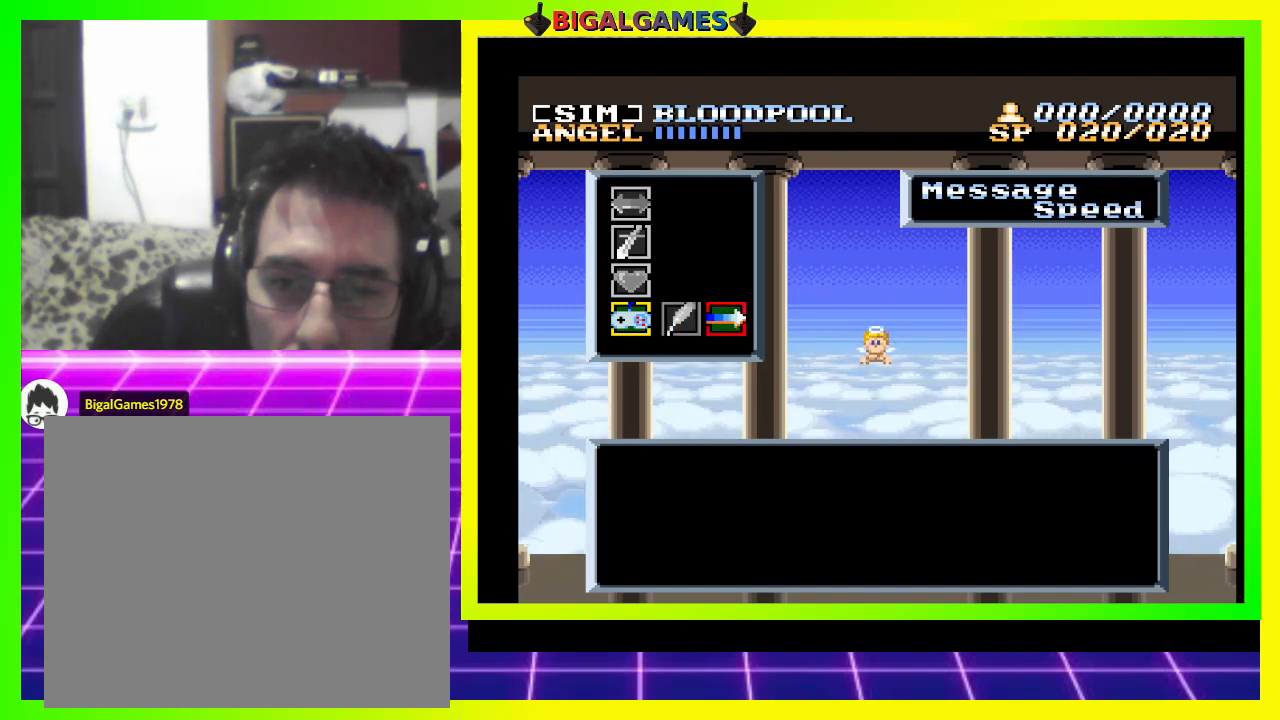
{"buttons": [], "right_stick": "center", "events": []}
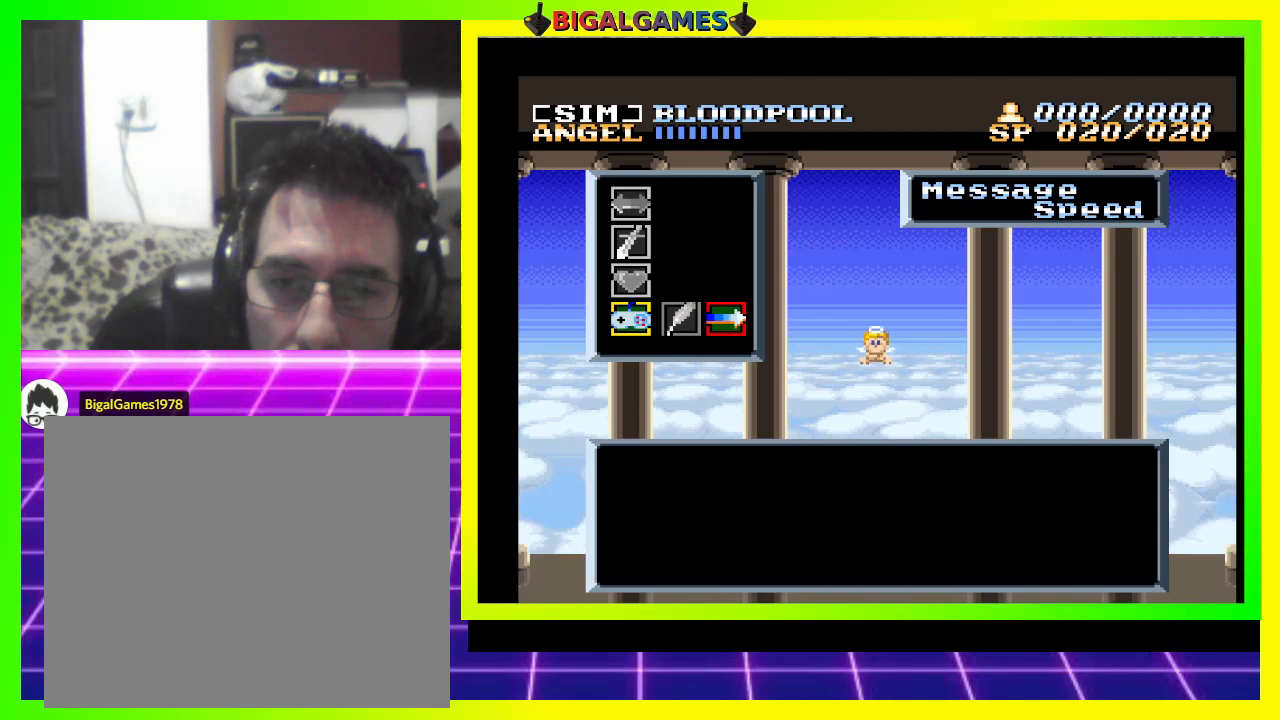
{"buttons": [], "right_stick": "center", "events": []}
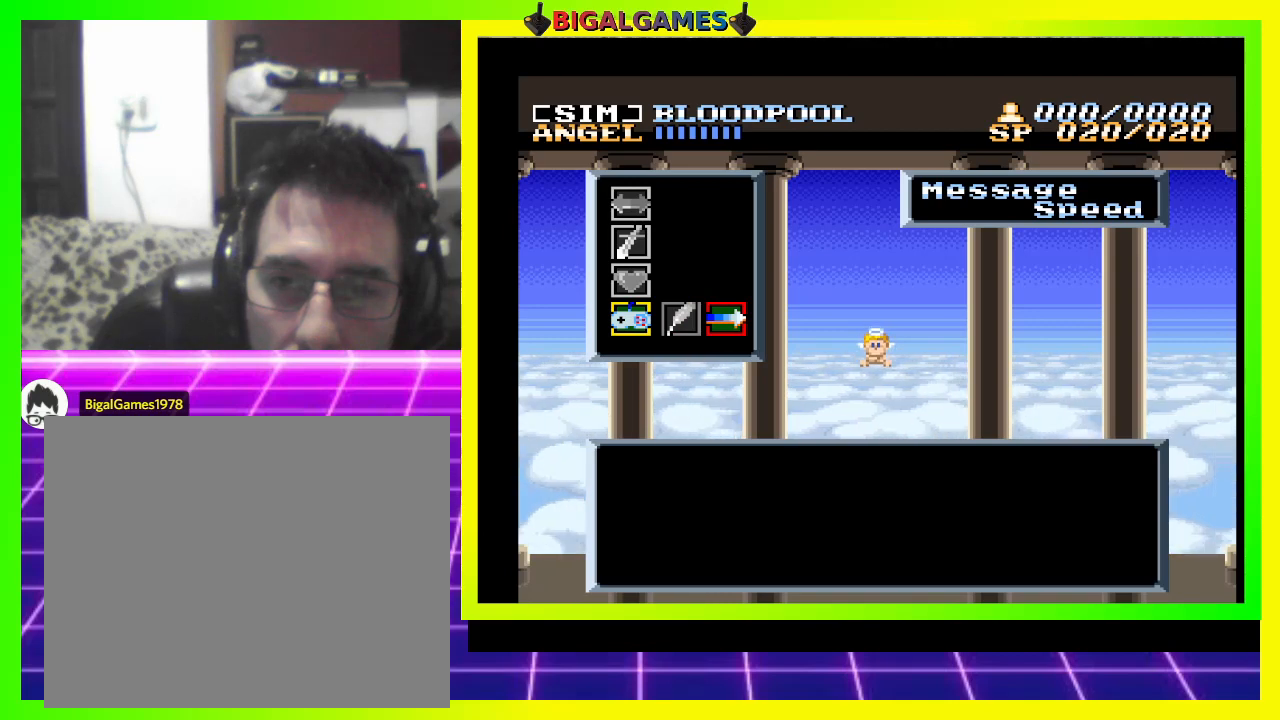
{"buttons": [], "right_stick": "center", "events": [[200, "CROSS", "down"], [367, "CROSS", "up"]]}
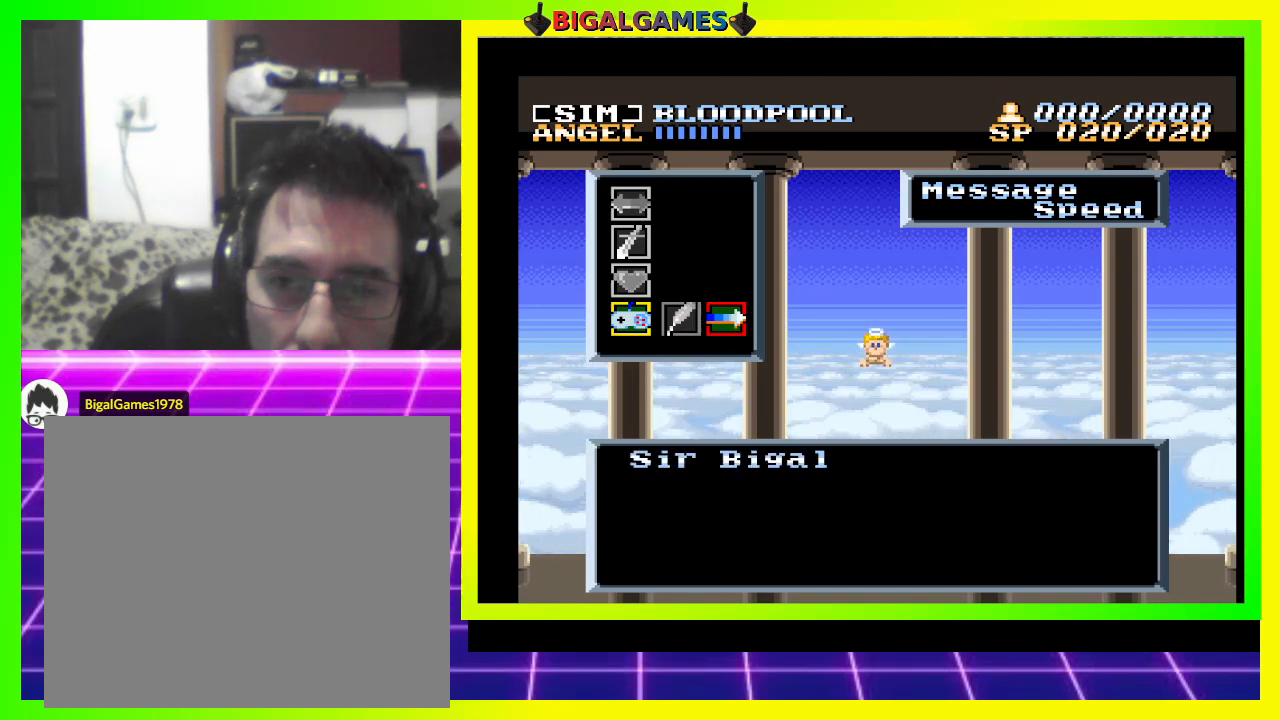
{"buttons": [], "right_stick": "center", "events": []}
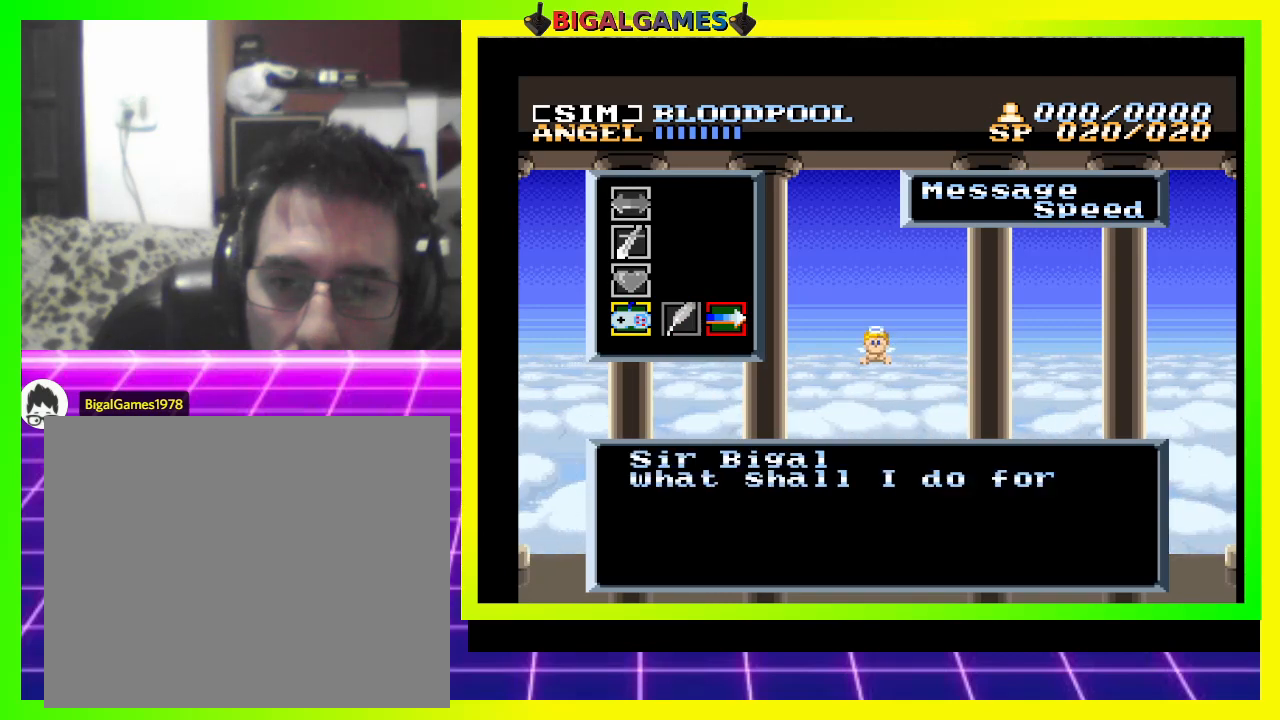
{"buttons": ["CROSS"], "right_stick": "center", "events": [[500, "CROSS", "down"]]}
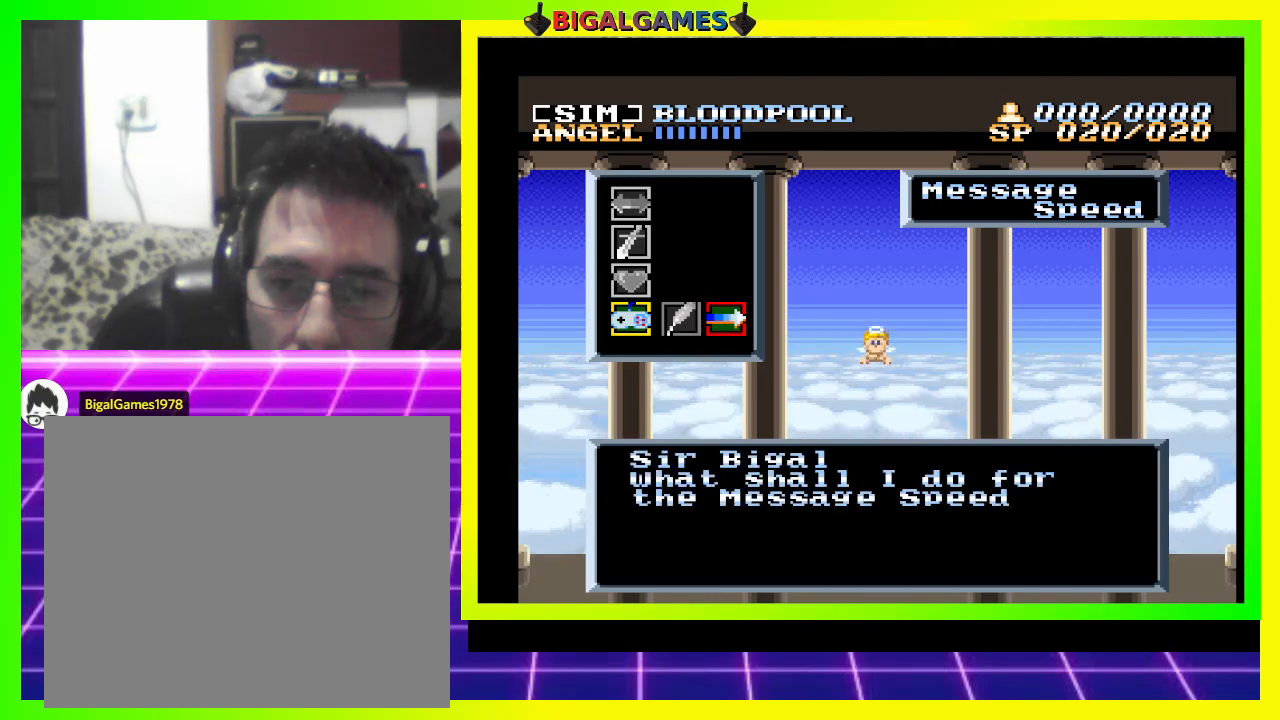
{"buttons": [], "right_stick": "center", "events": [[200, "CROSS", "up"]]}
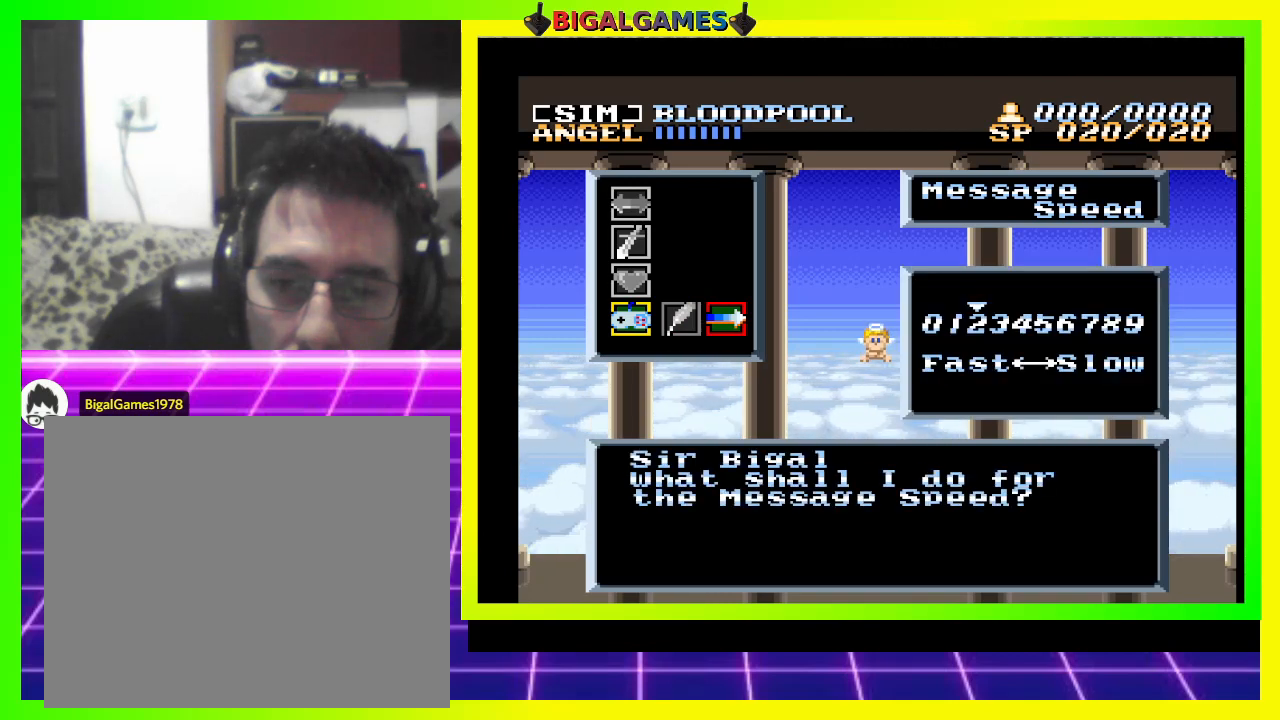
{"buttons": [], "right_stick": "center", "events": []}
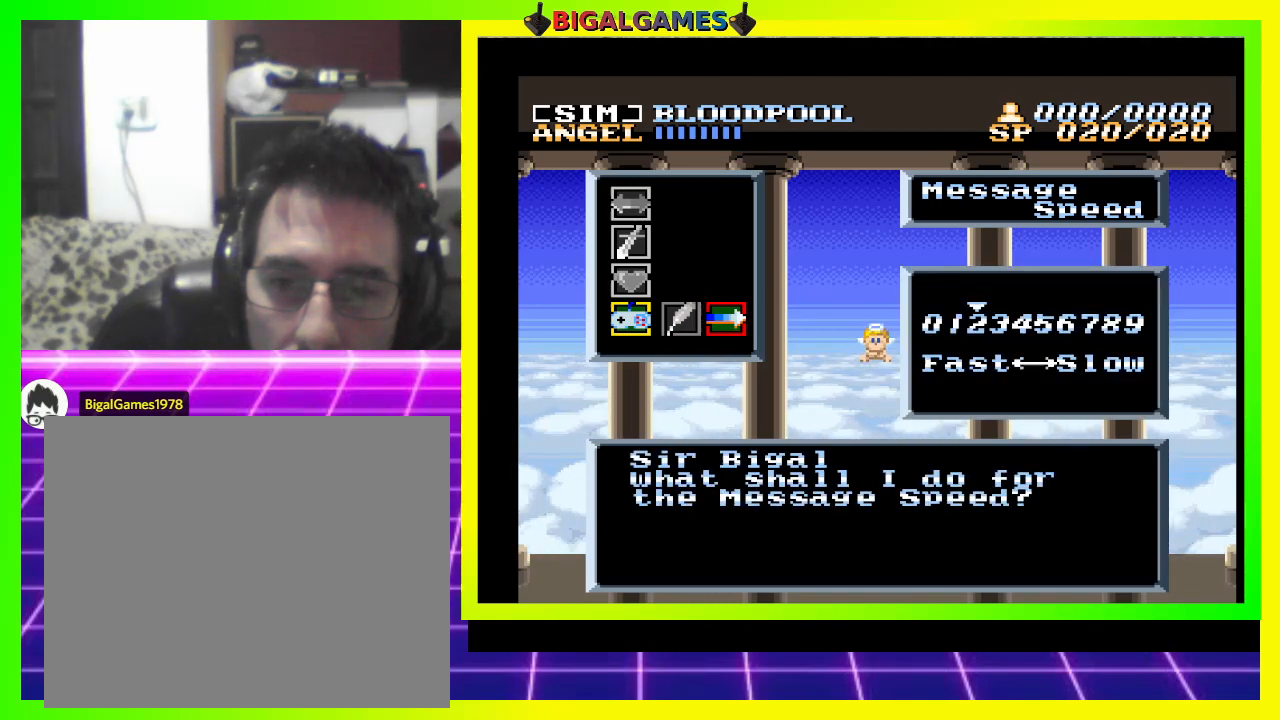
{"buttons": [], "right_stick": "center", "events": [[267, "DPAD_RIGHT", "down"], [400, "DPAD_RIGHT", "up"]]}
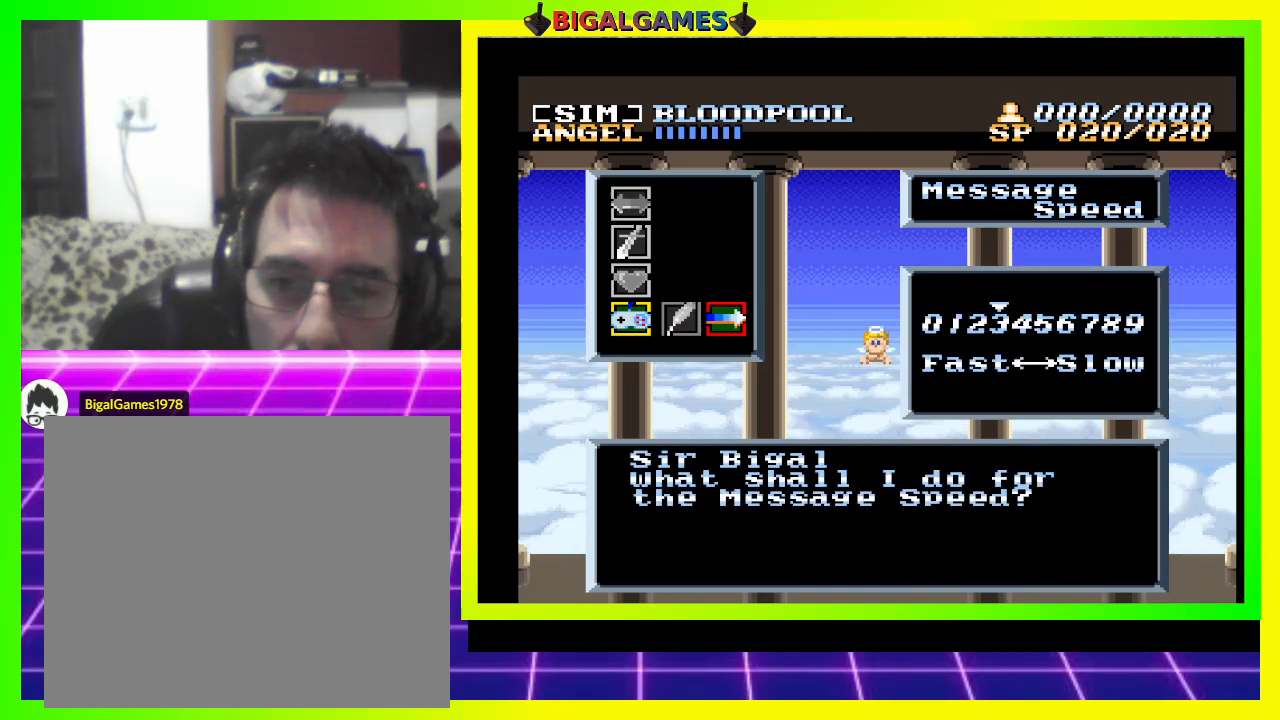
{"buttons": [], "right_stick": "center", "events": [[67, "DPAD_RIGHT", "down"], [167, "DPAD_RIGHT", "up"]]}
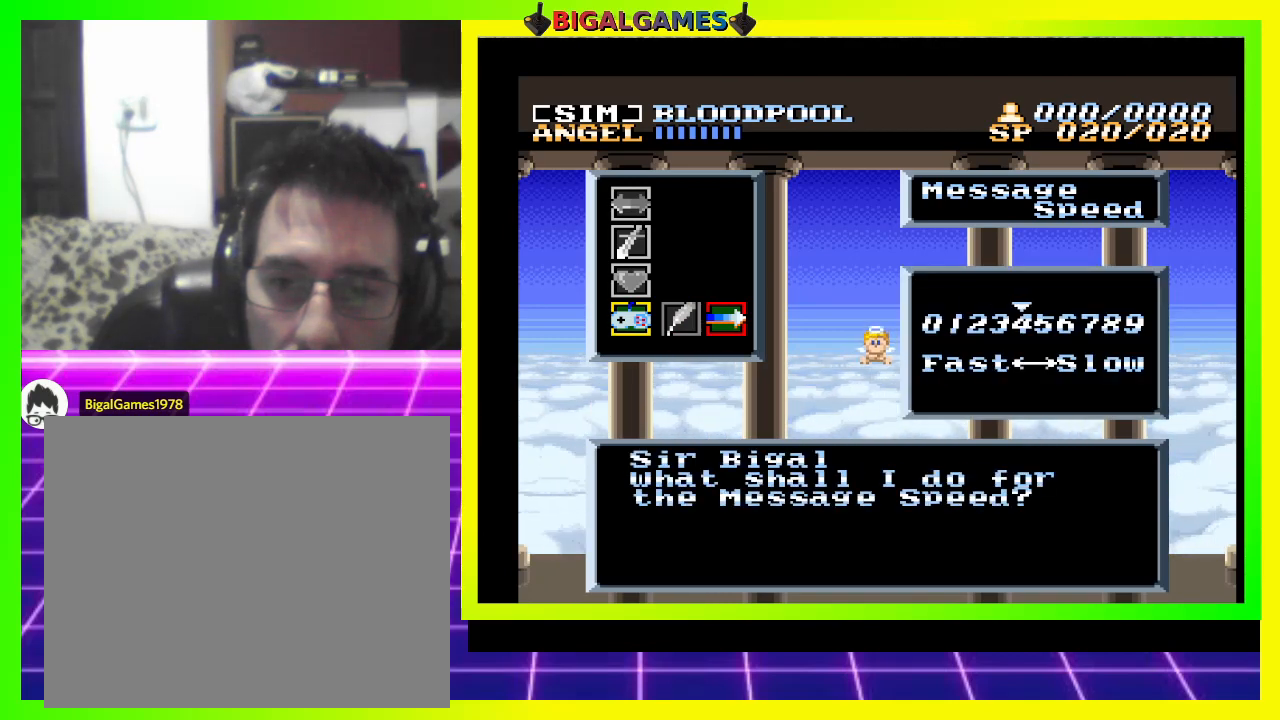
{"buttons": [], "right_stick": "center", "events": [[33, "CROSS", "down"], [200, "CROSS", "up"]]}
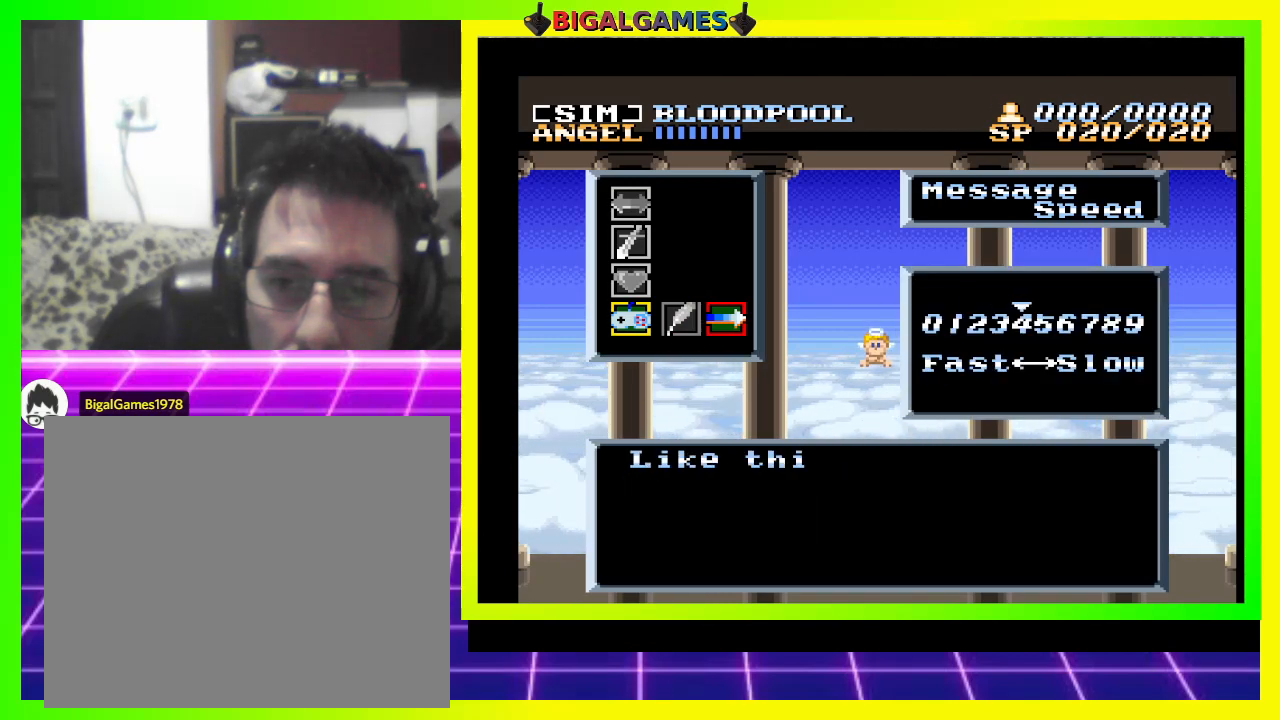
{"buttons": [], "right_stick": "center", "events": []}
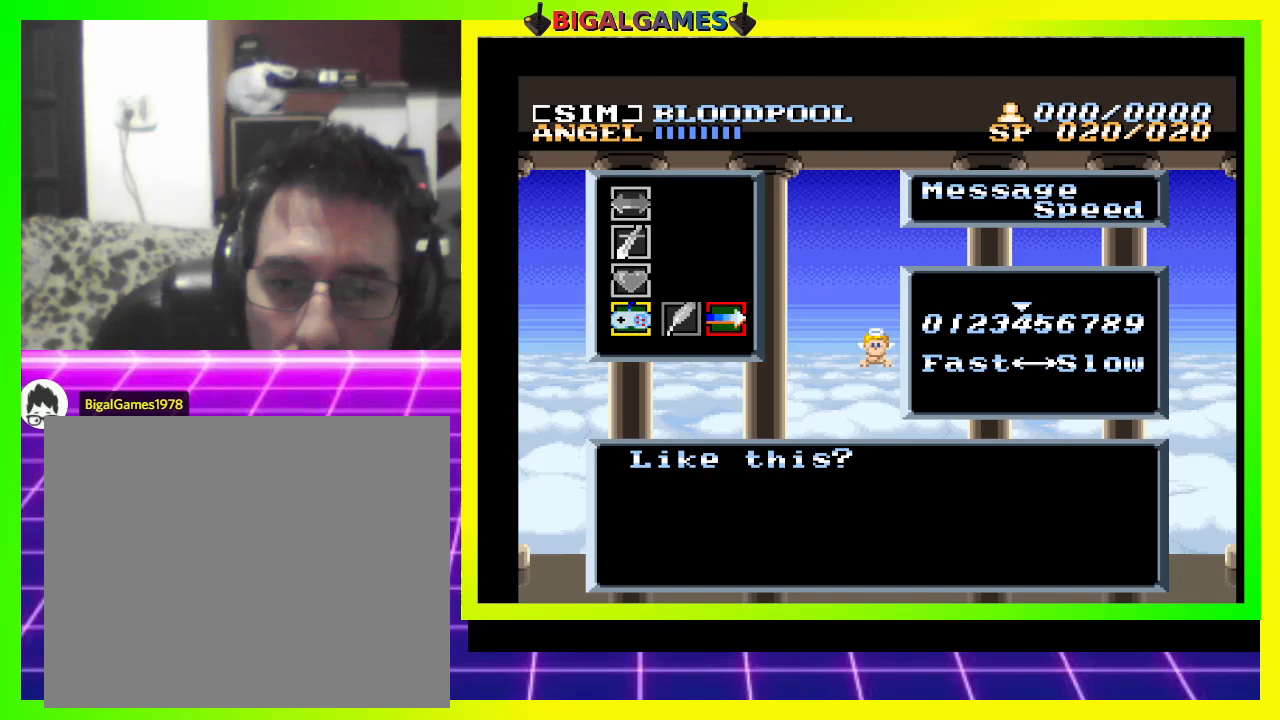
{"buttons": ["DPAD_RIGHT"], "right_stick": "center", "events": [[433, "DPAD_RIGHT", "down"]]}
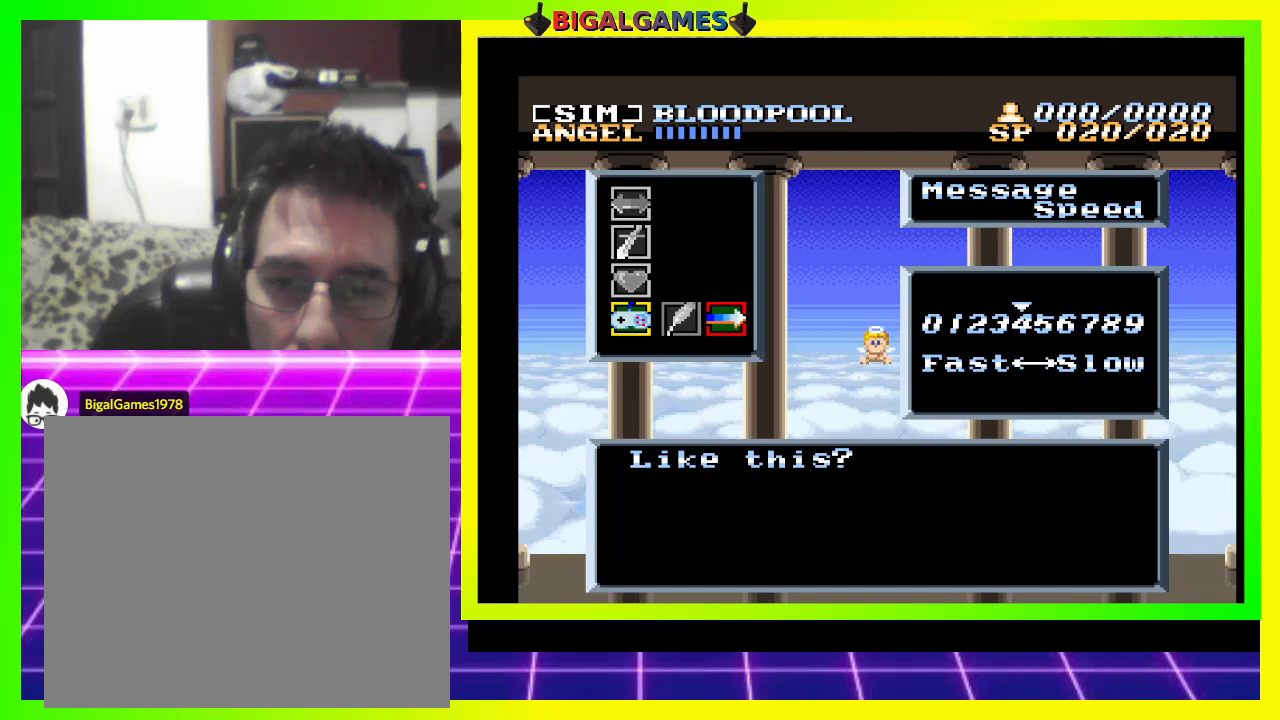
{"buttons": [], "right_stick": "center", "events": [[67, "DPAD_RIGHT", "up"]]}
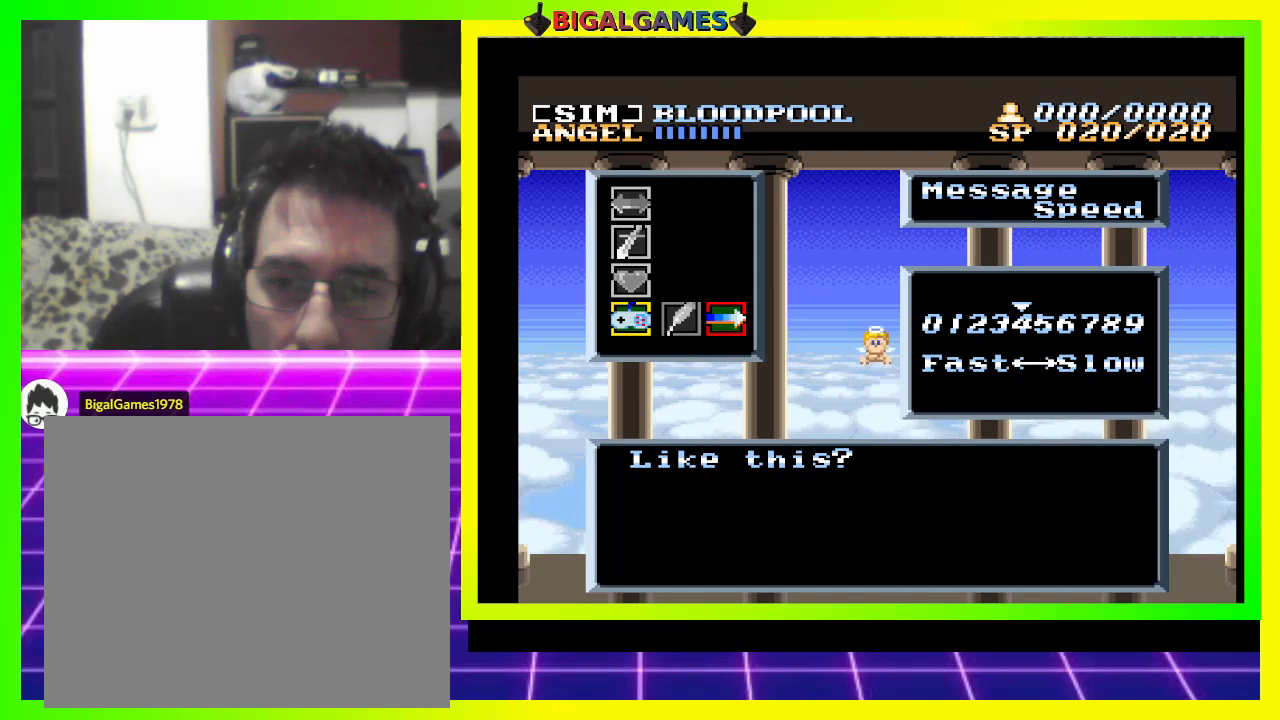
{"buttons": [], "right_stick": "center", "events": [[167, "CROSS", "down"], [333, "CROSS", "up"]]}
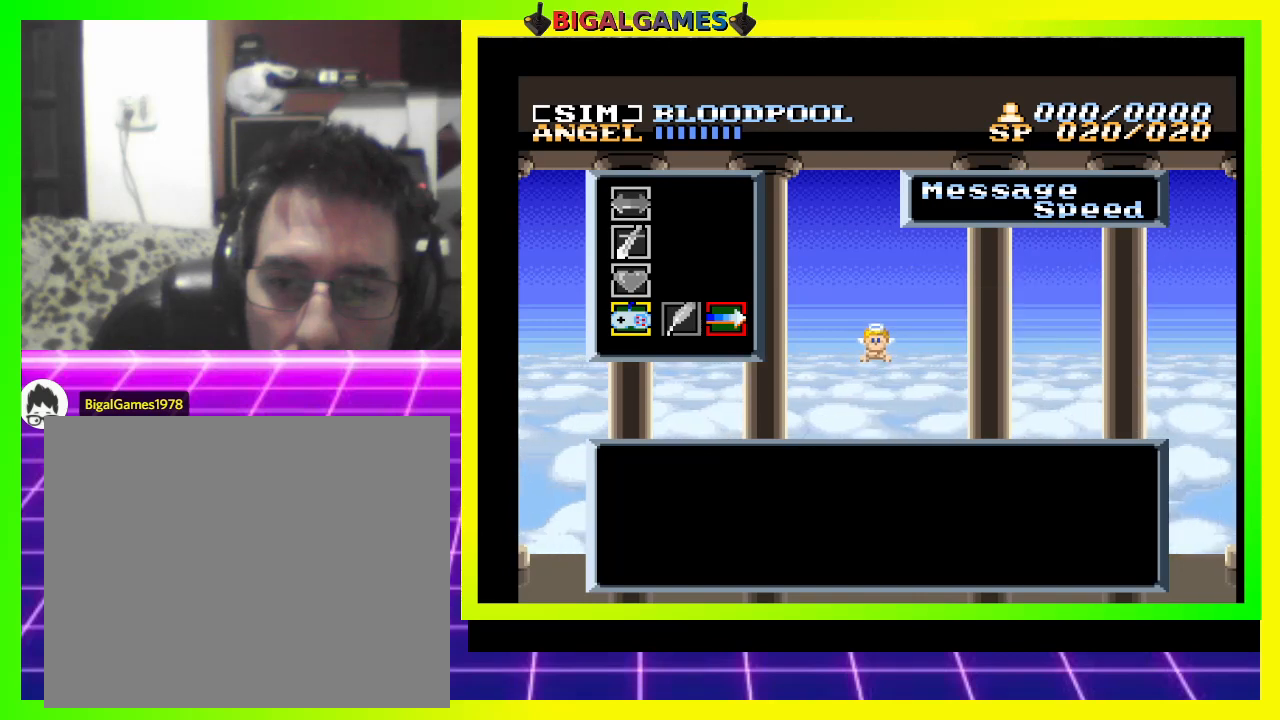
{"buttons": ["CROSS"], "right_stick": "center", "events": [[500, "CROSS", "down"]]}
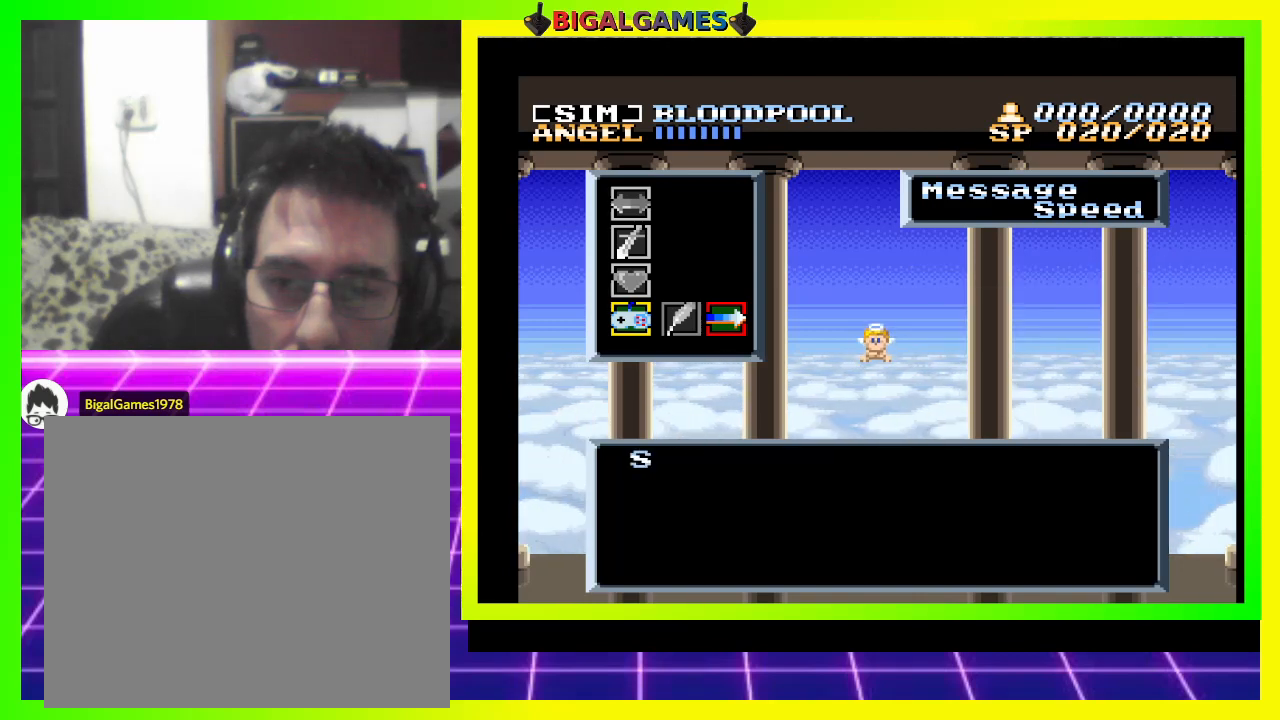
{"buttons": [], "right_stick": "center", "events": [[167, "CROSS", "up"]]}
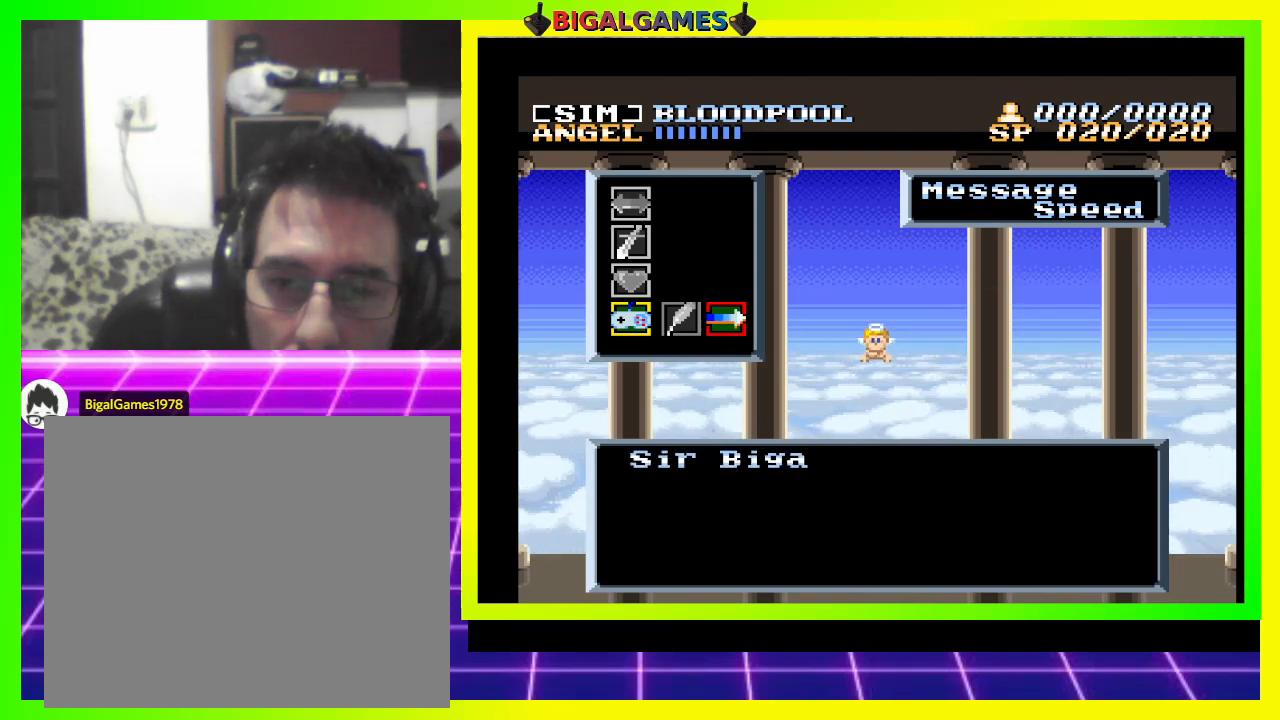
{"buttons": [], "right_stick": "center", "events": [[167, "CROSS", "down"], [333, "CROSS", "up"]]}
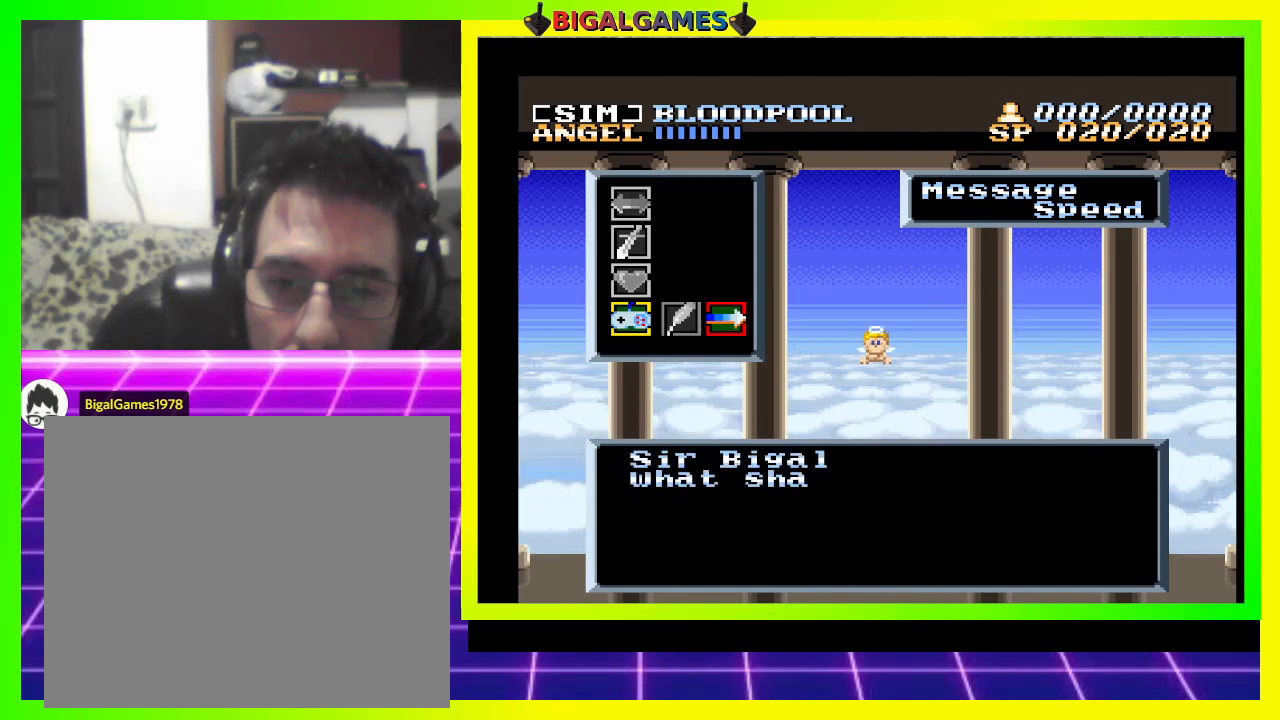
{"buttons": [], "right_stick": "center", "events": [[33, "CROSS", "down"], [200, "CROSS", "up"]]}
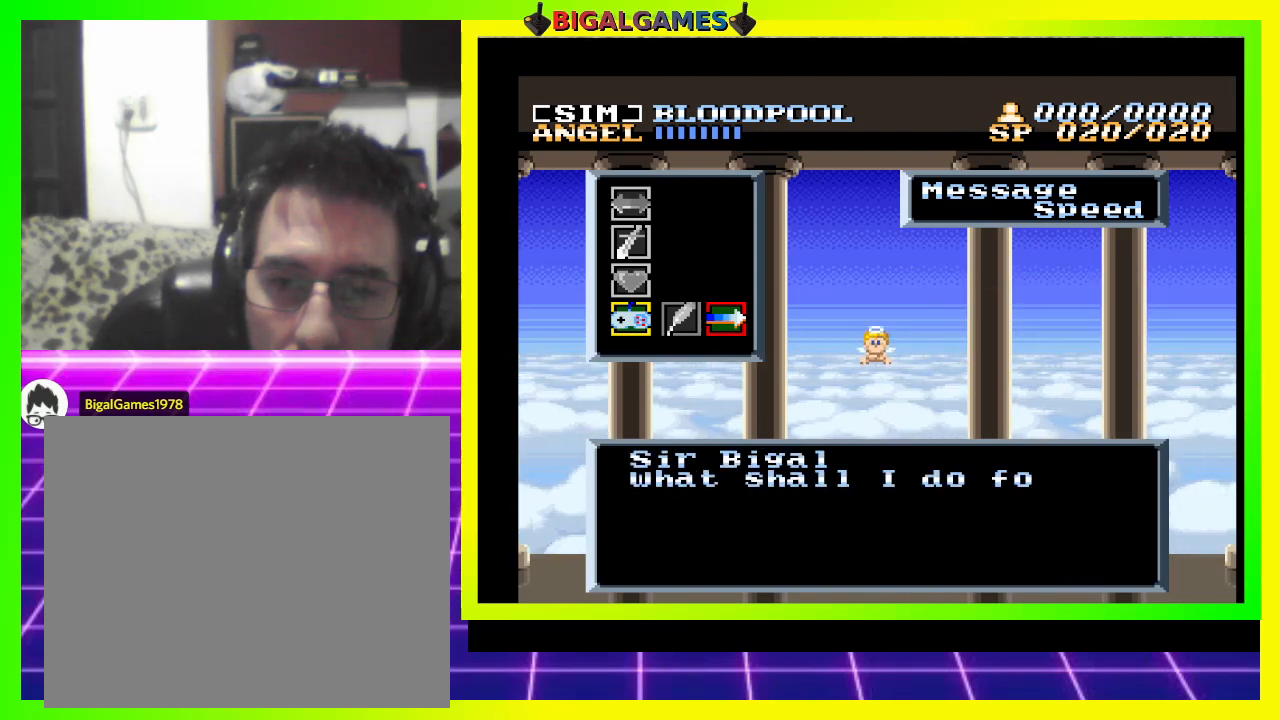
{"buttons": [], "right_stick": "center", "events": []}
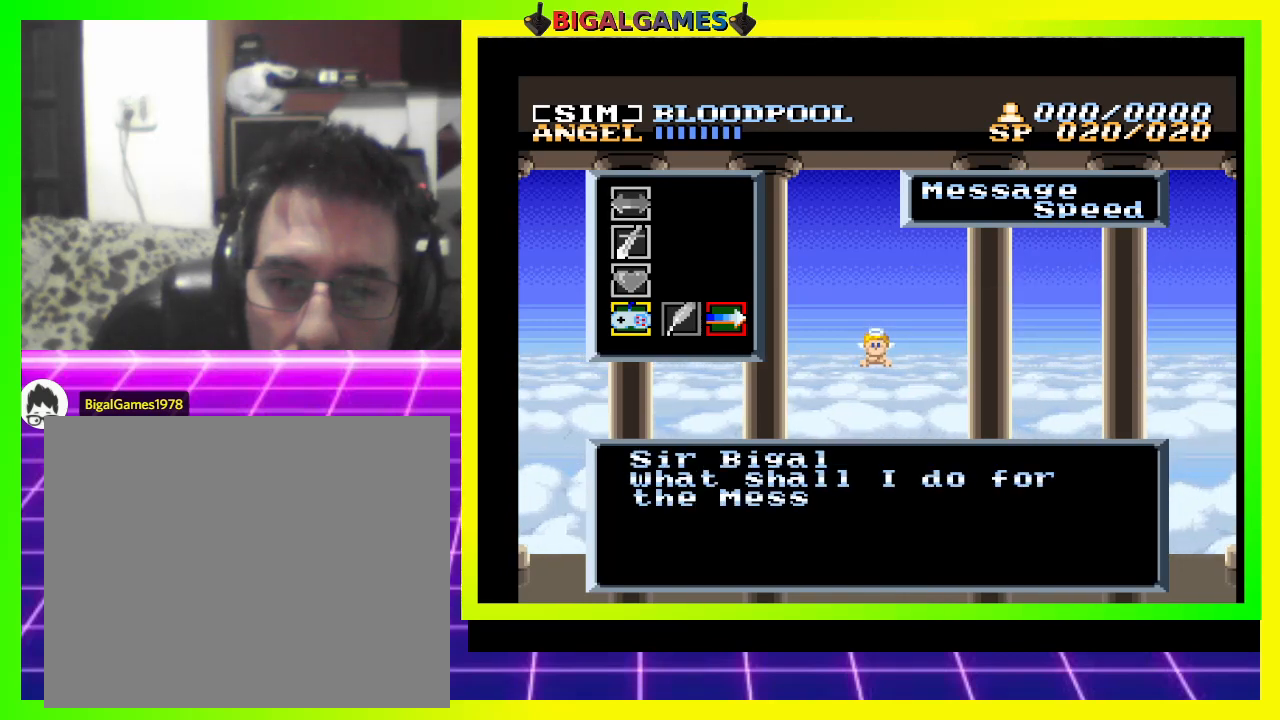
{"buttons": [], "right_stick": "center", "events": [[300, "CROSS", "down"], [433, "CROSS", "up"]]}
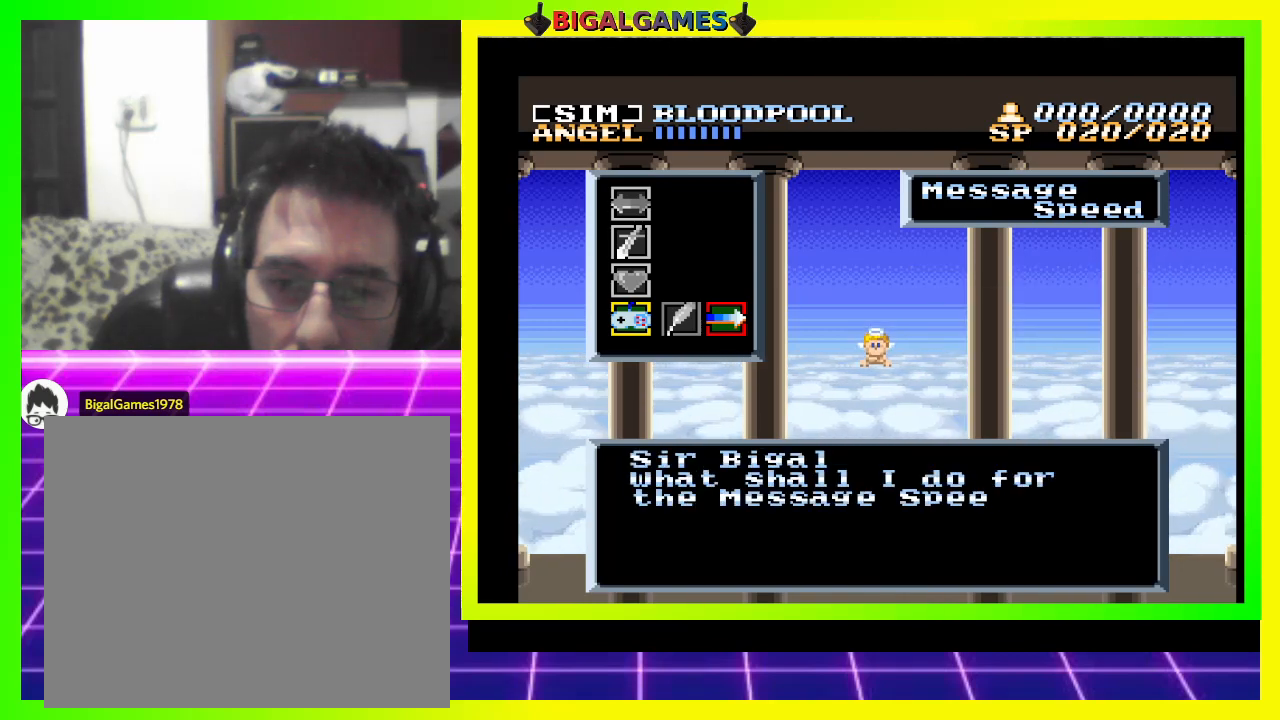
{"buttons": ["CROSS"], "right_stick": "center", "events": [[200, "CROSS", "down"], [333, "CROSS", "up"], [500, "CROSS", "down"]]}
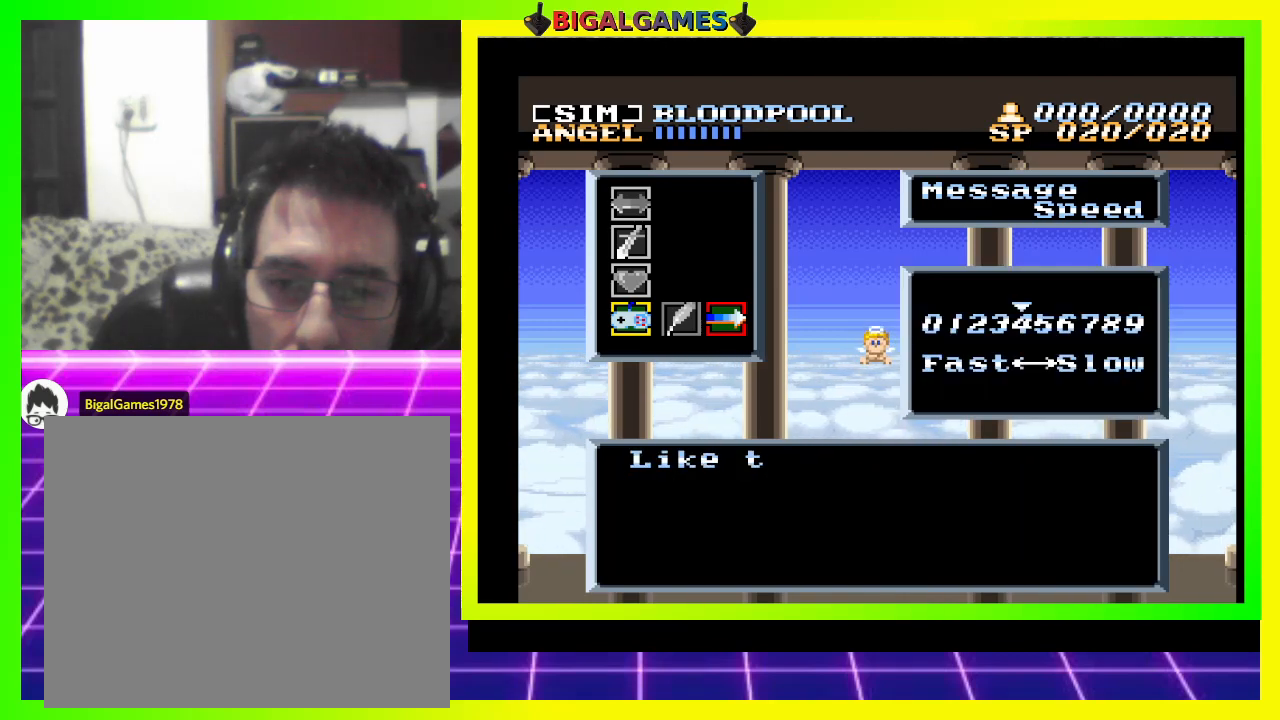
{"buttons": [], "right_stick": "center", "events": [[133, "CROSS", "up"]]}
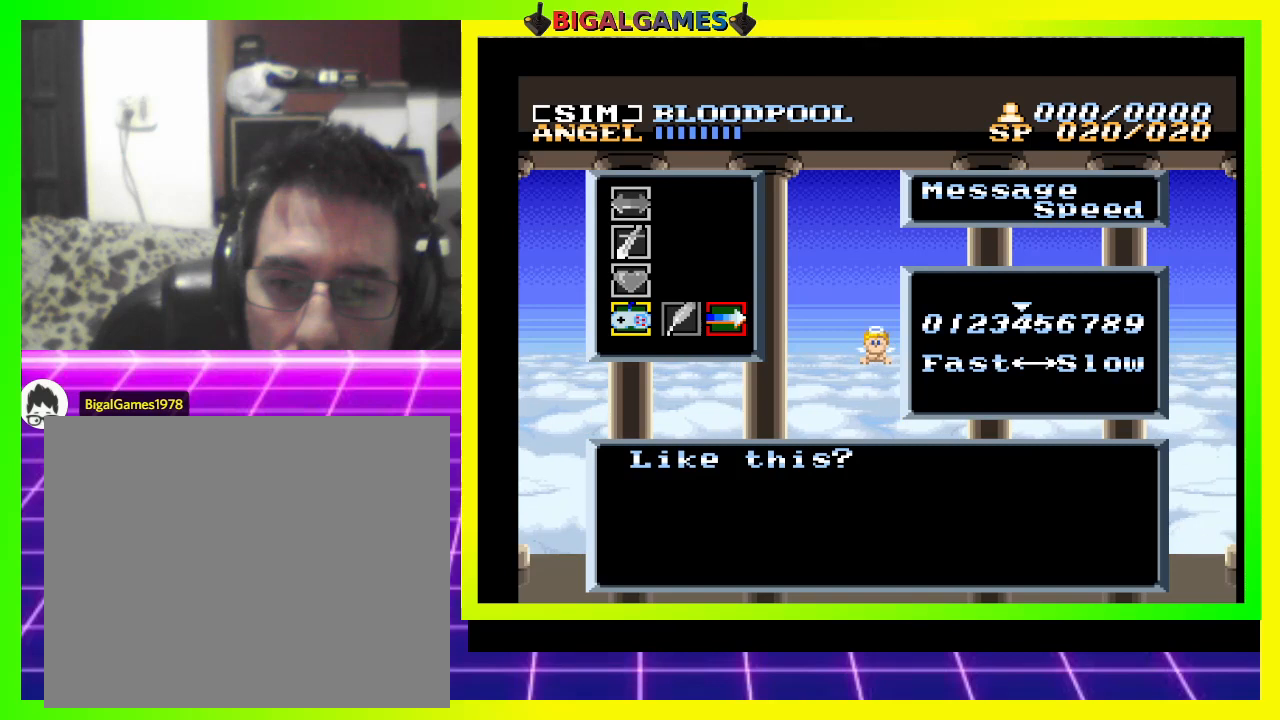
{"buttons": ["DPAD_LEFT"], "right_stick": "center", "events": [[233, "DPAD_LEFT", "down"], [367, "DPAD_LEFT", "up"], [467, "DPAD_LEFT", "down"]]}
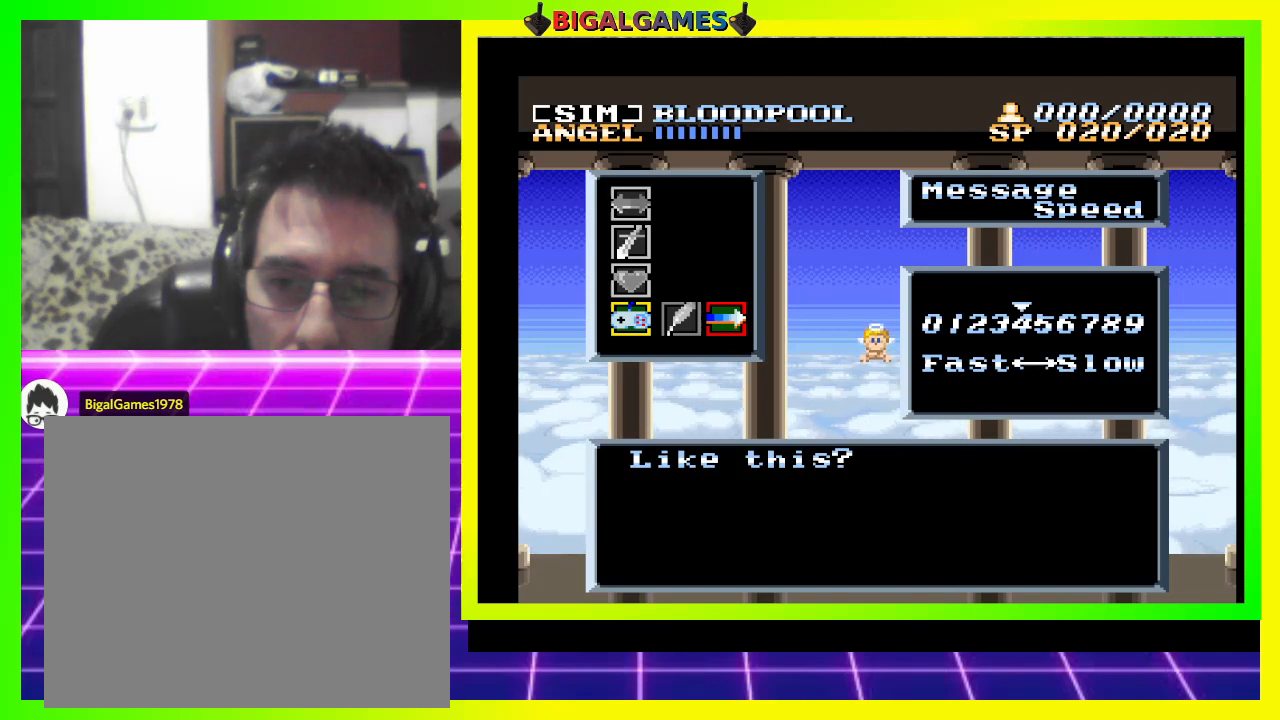
{"buttons": ["DPAD_LEFT"], "right_stick": "center", "events": [[67, "DPAD_LEFT", "up"], [167, "DPAD_LEFT", "down"], [267, "DPAD_LEFT", "up"], [400, "DPAD_LEFT", "down"]]}
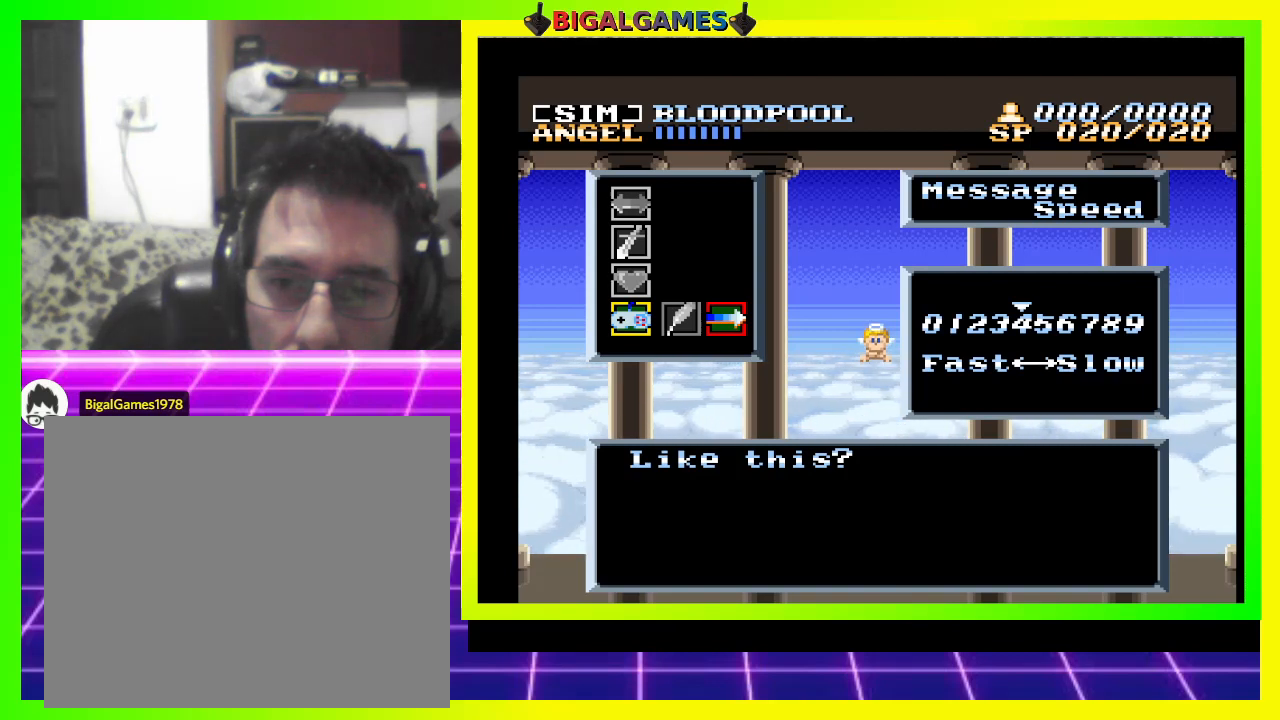
{"buttons": [], "right_stick": "center", "events": [[33, "DPAD_LEFT", "up"], [100, "DPAD_LEFT", "down"], [267, "DPAD_LEFT", "up"], [333, "DPAD_LEFT", "down"], [467, "DPAD_LEFT", "up"]]}
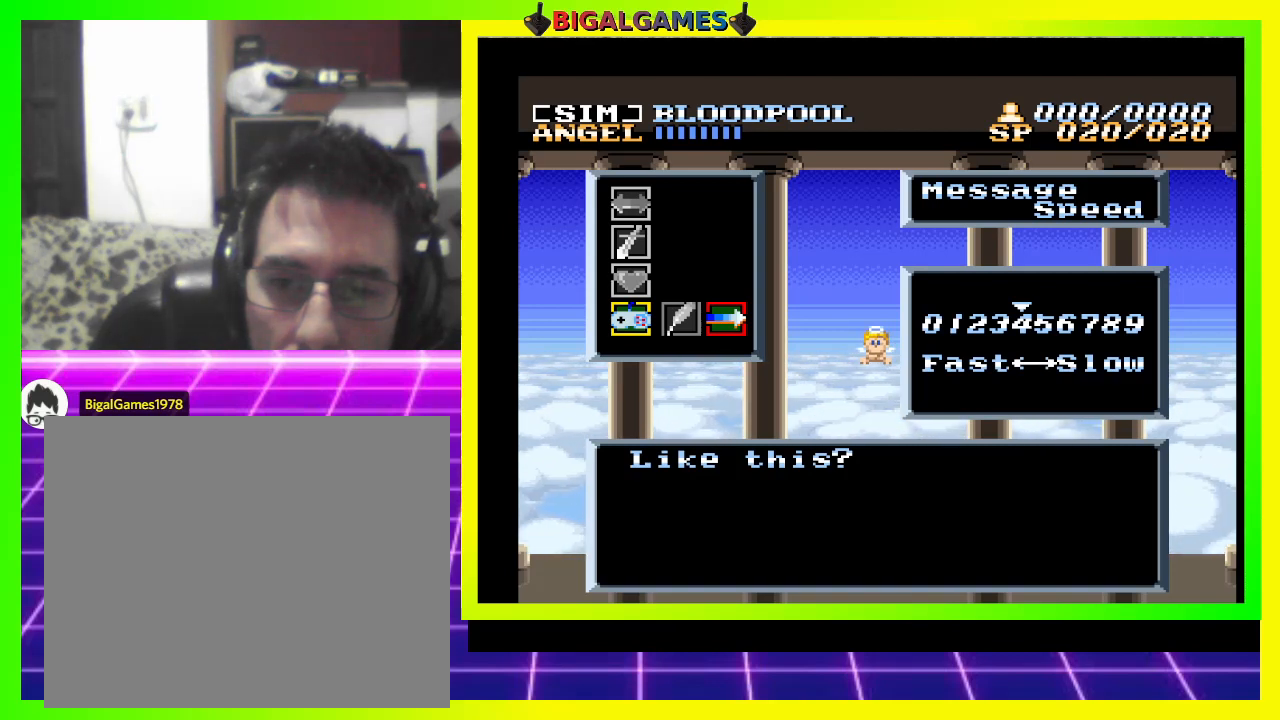
{"buttons": ["DPAD_LEFT"], "right_stick": "center", "events": [[400, "DPAD_LEFT", "down"]]}
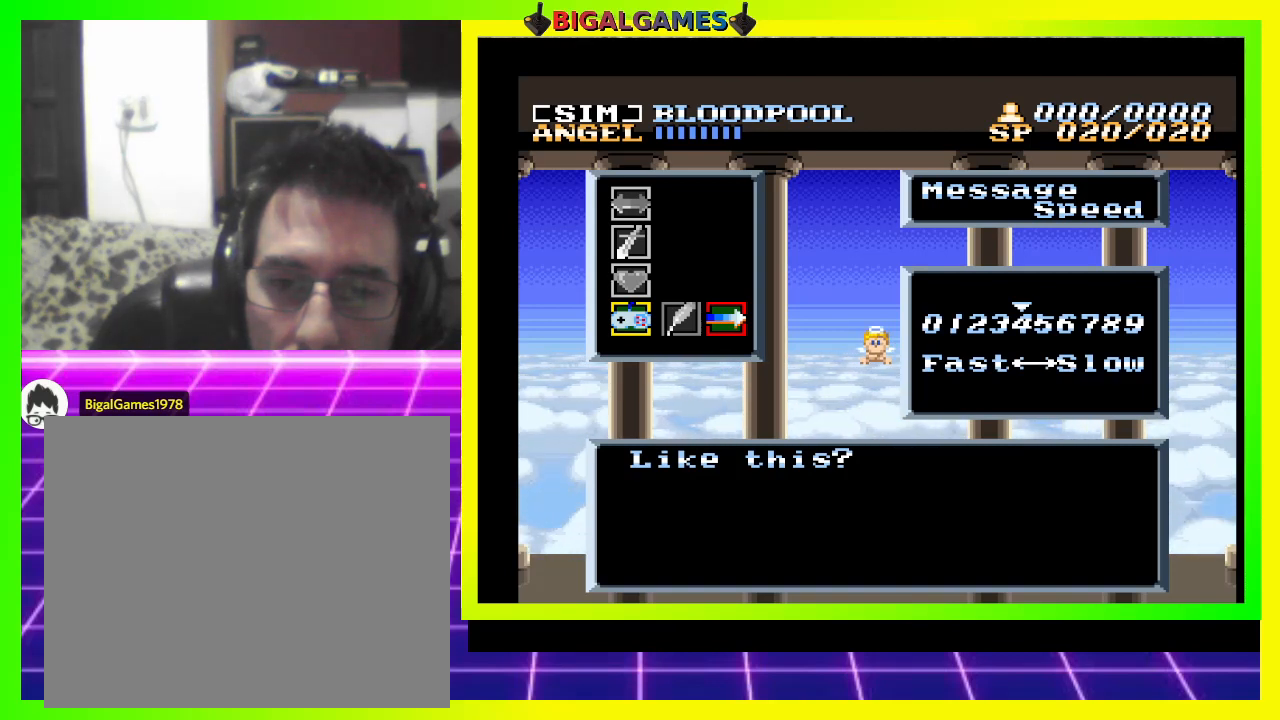
{"buttons": [], "right_stick": "center", "events": [[33, "DPAD_LEFT", "up"], [67, "CROSS", "down"], [200, "CROSS", "up"]]}